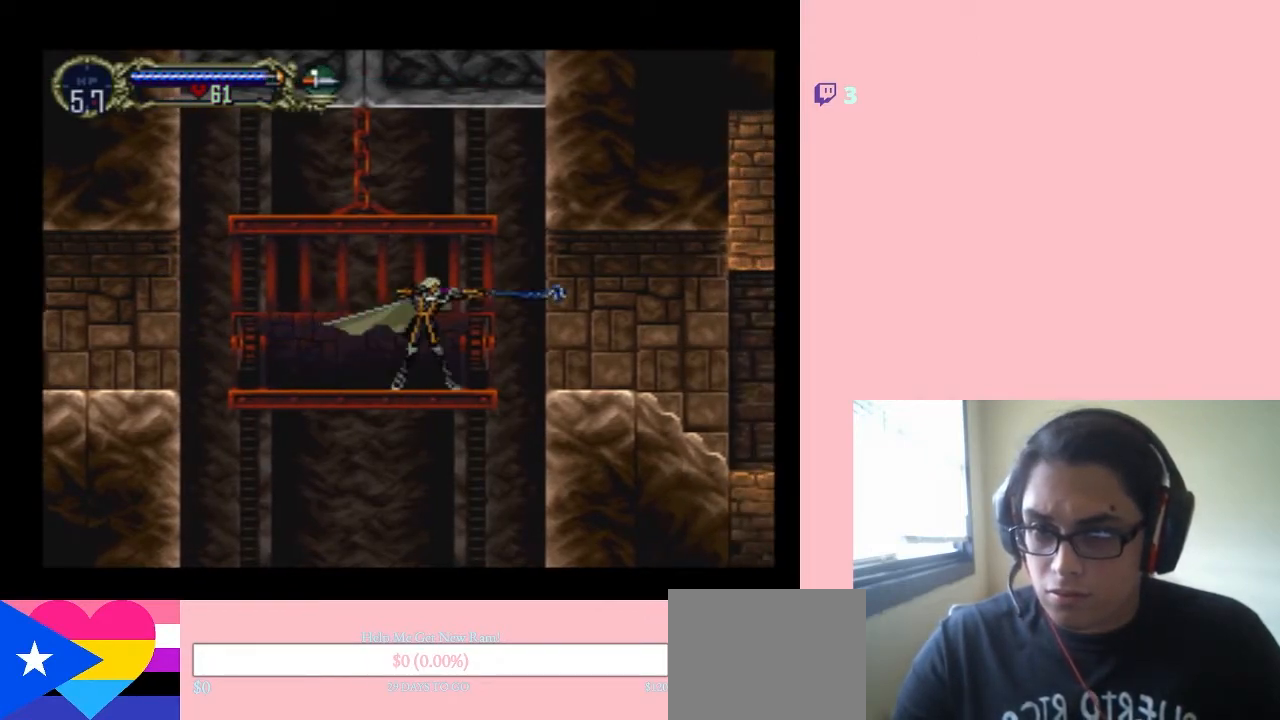
Gameplay with a controller (Nintendo layout); each line is a JSON object with the inputs held at the frame after it (dt_ms = milliseconds from this image to that frame). "events" lists button and stick changes between this image and that frame as [ms after this image, input, new state], when the widget could be followed in between. Not read: L2 L3 R2 R3.
{"dt_ms": 500, "buttons": ["Y", "DPAD_DOWN"], "left_stick": "center", "right_stick": "center", "events": []}
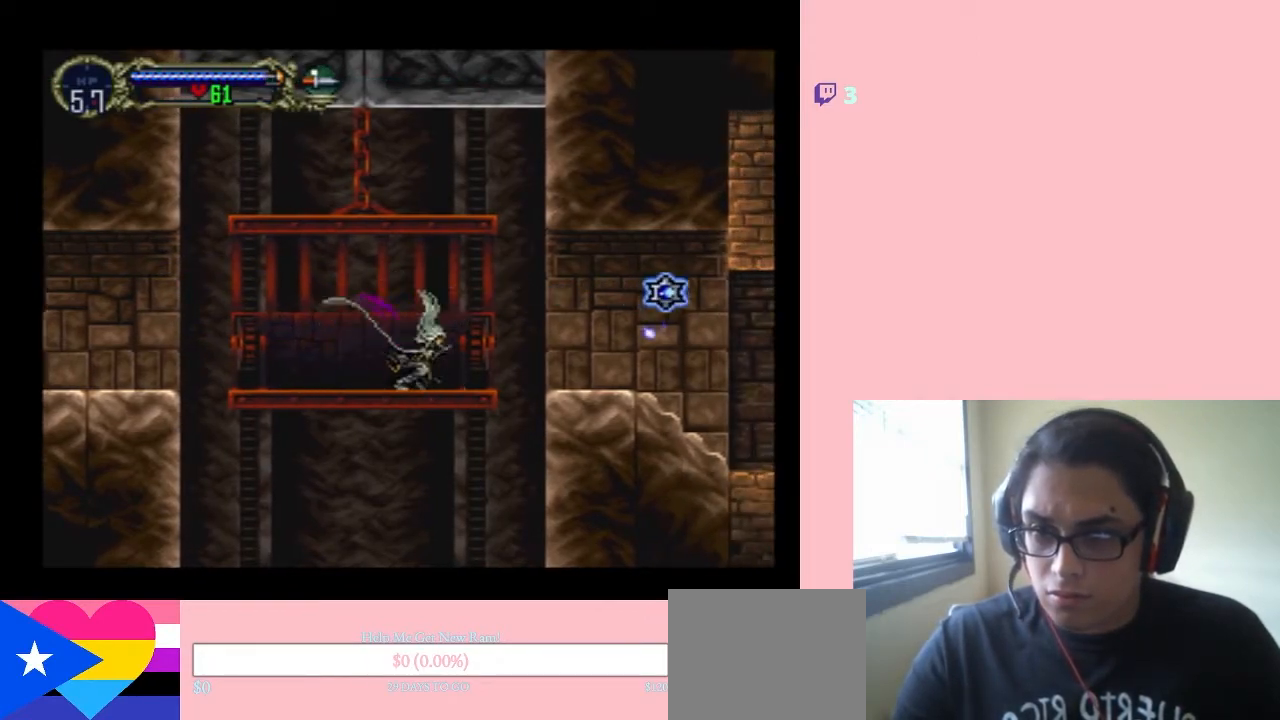
{"dt_ms": 500, "buttons": ["Y", "DPAD_DOWN"], "left_stick": "center", "right_stick": "center", "events": [[50, "Y", "up"], [167, "Y", "down"]]}
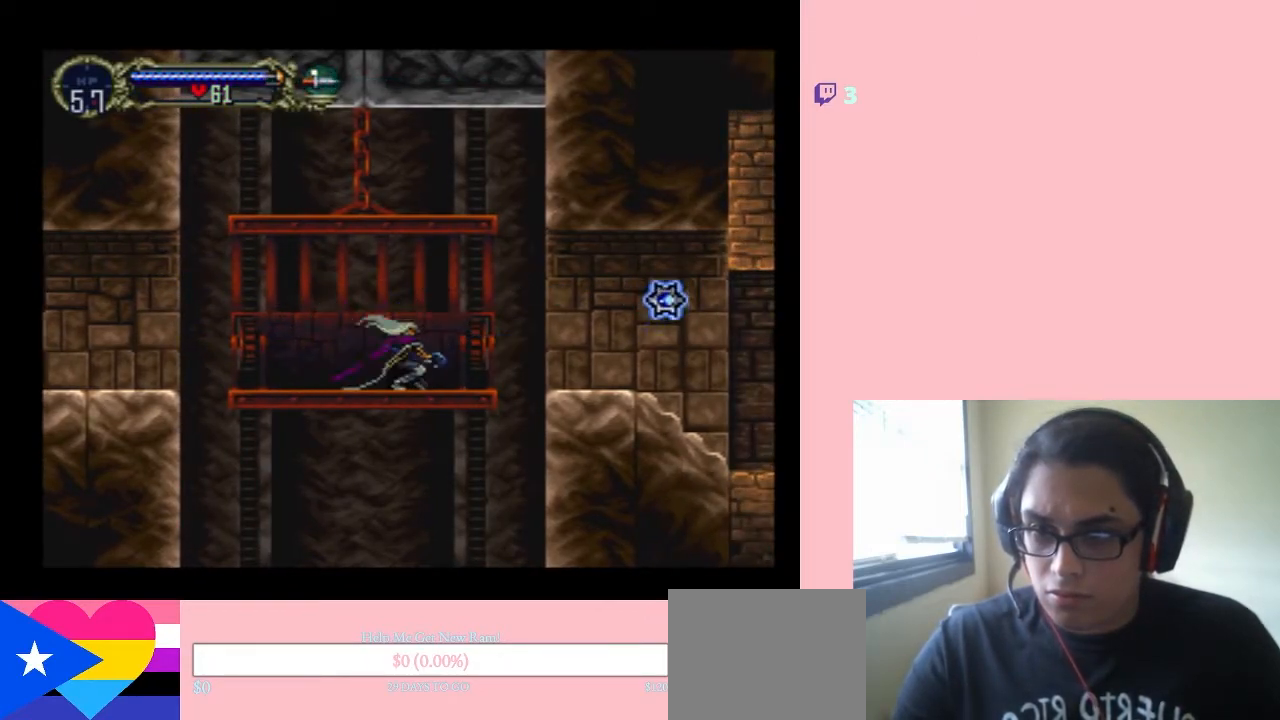
{"dt_ms": 500, "buttons": ["Y"], "left_stick": "center", "right_stick": "center", "events": [[183, "DPAD_DOWN", "up"], [183, "Y", "up"], [400, "Y", "down"]]}
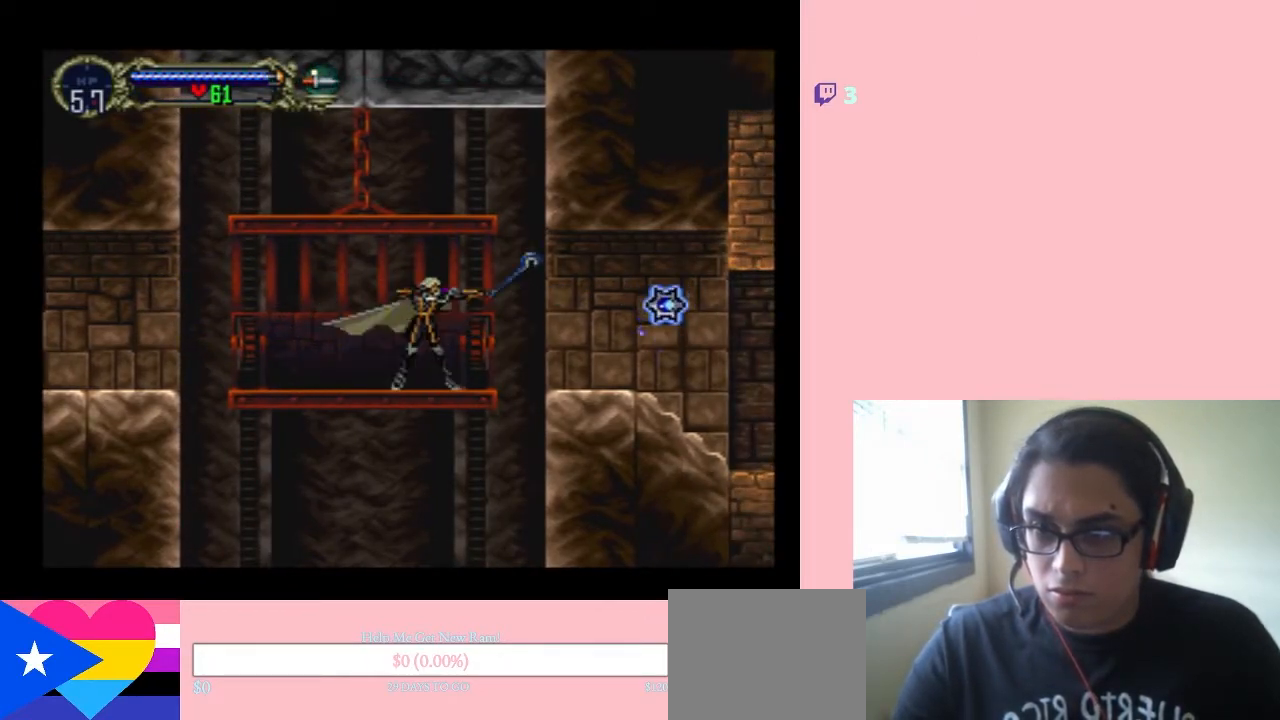
{"dt_ms": 500, "buttons": ["Y"], "left_stick": "center", "right_stick": "center", "events": [[233, "Y", "up"], [283, "Y", "down"]]}
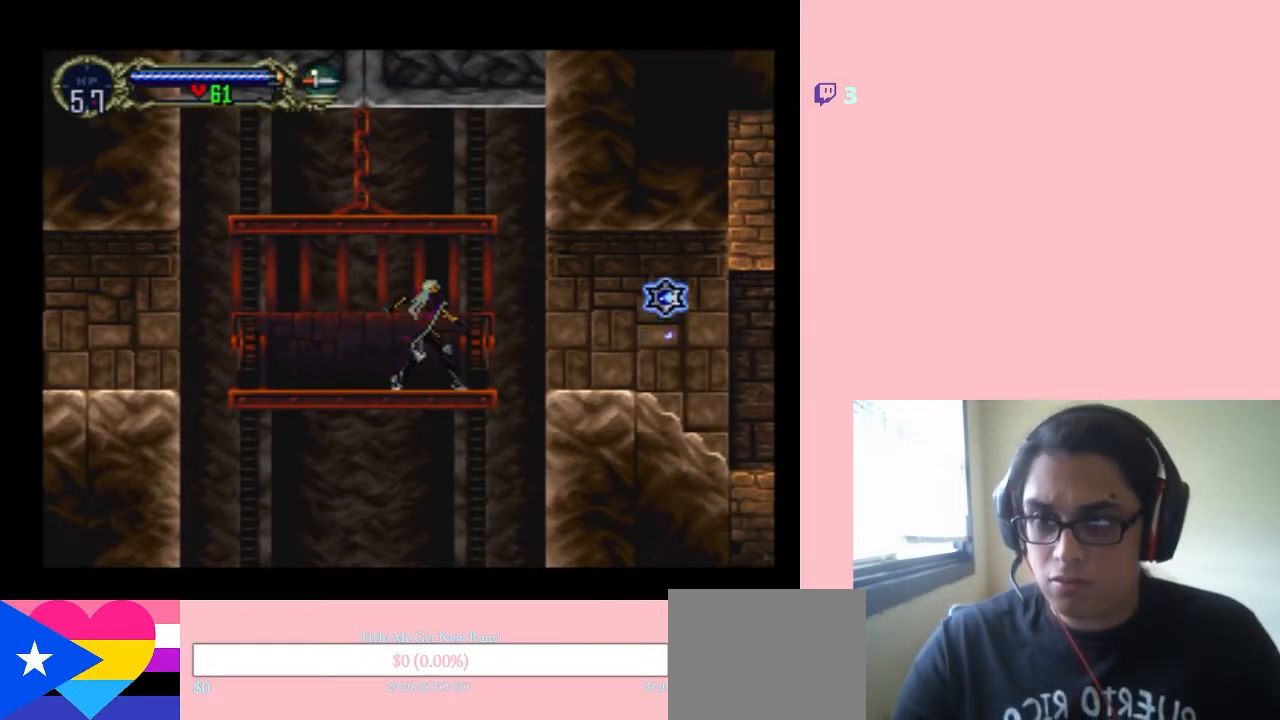
{"dt_ms": 1000, "buttons": [], "left_stick": "center", "right_stick": "center"}
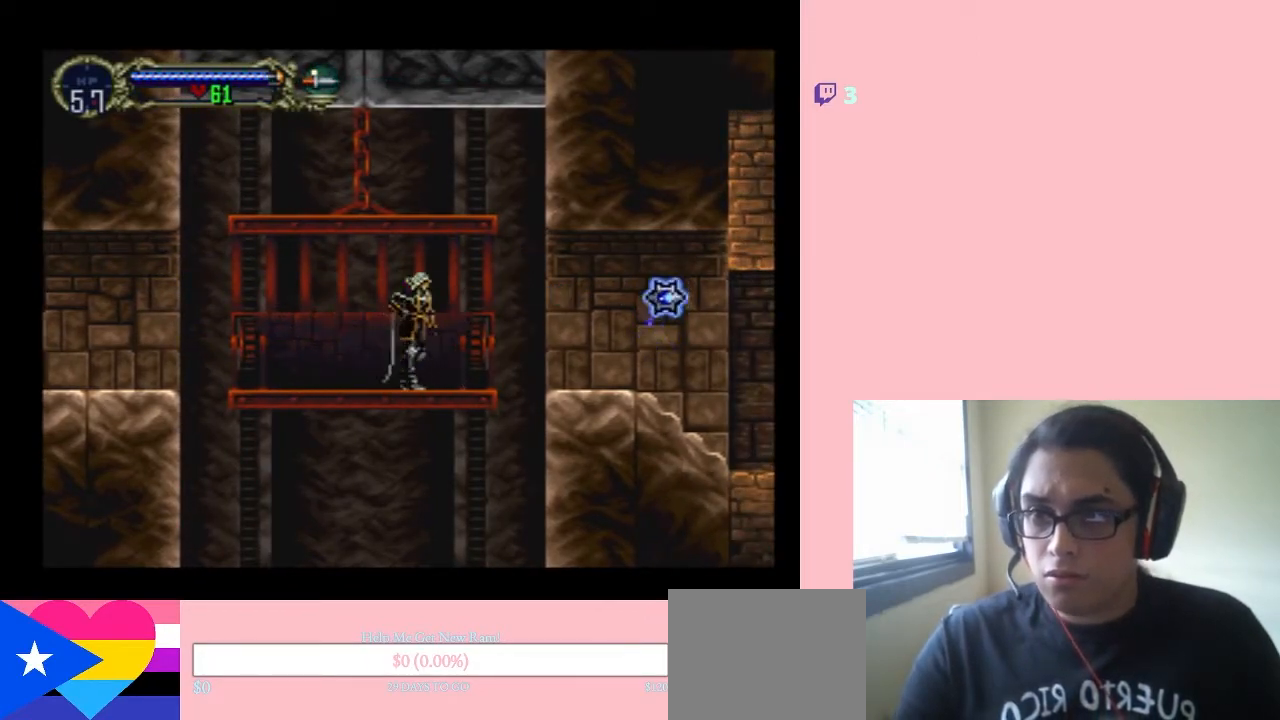
{"dt_ms": 500, "buttons": [], "left_stick": "center", "right_stick": "center", "events": []}
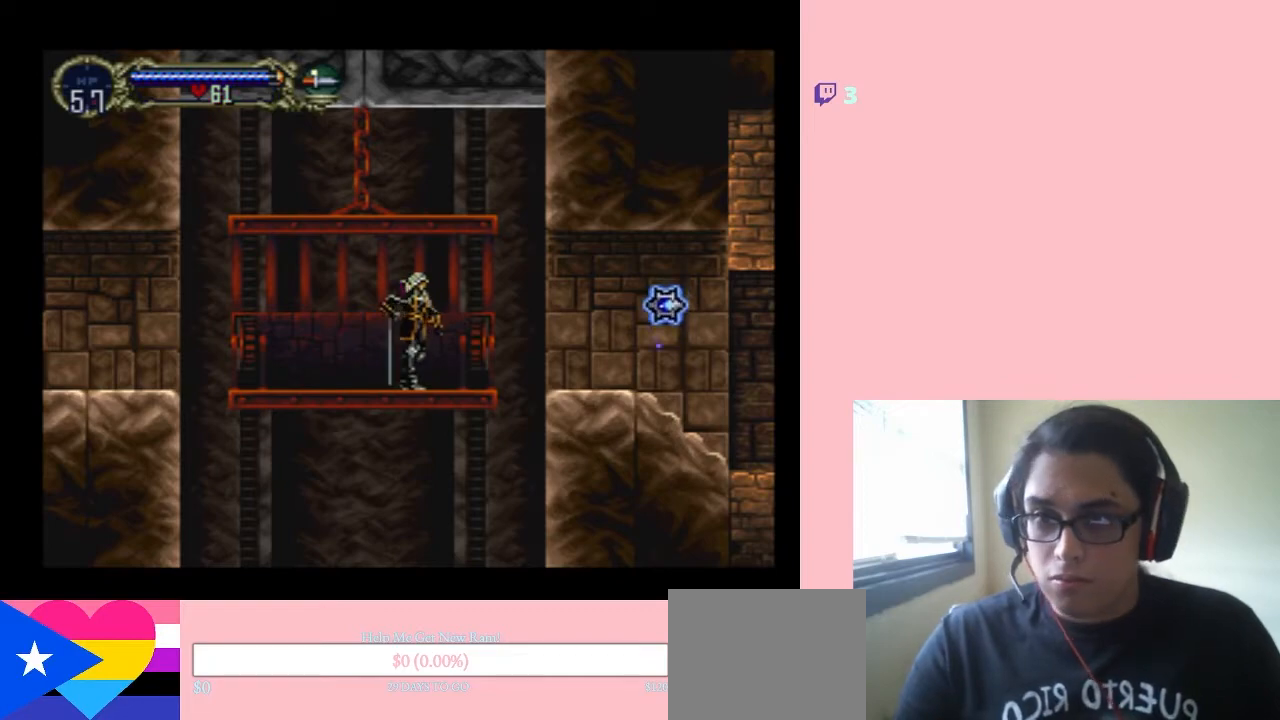
{"dt_ms": 500, "buttons": ["Y", "DPAD_UP"], "left_stick": "center", "right_stick": "center", "events": [[233, "DPAD_UP", "down"], [383, "Y", "down"]]}
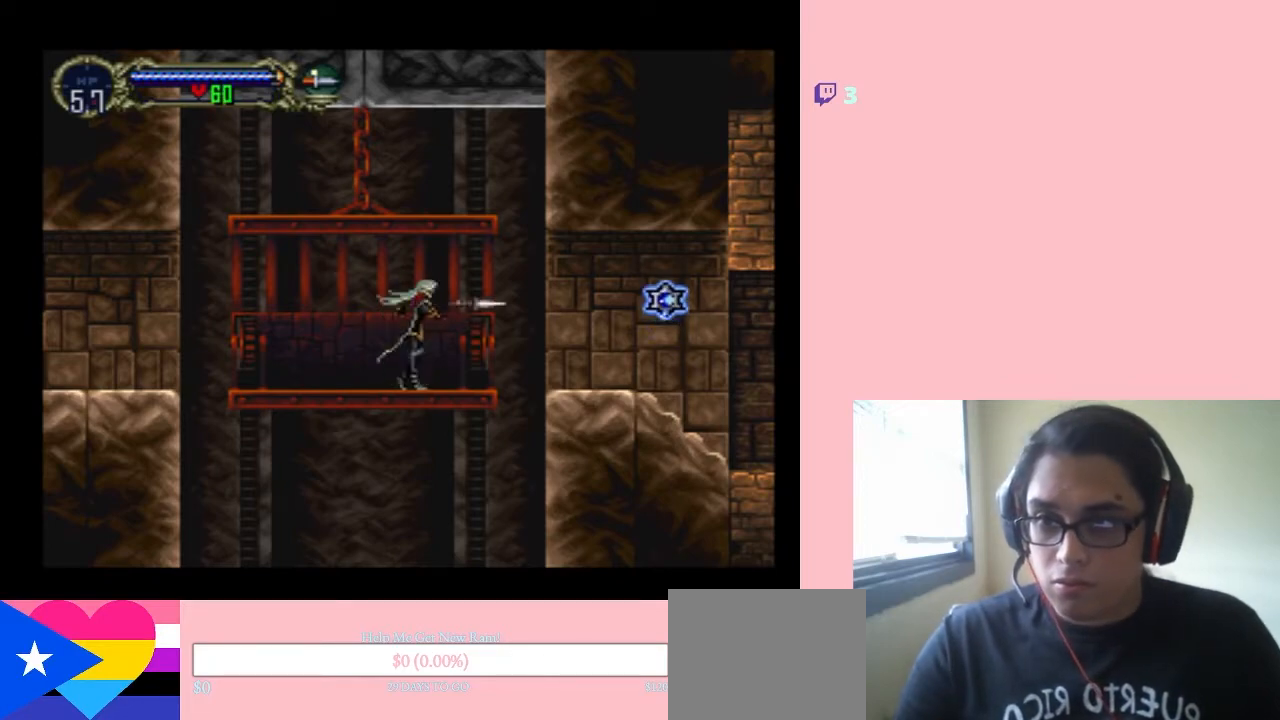
{"dt_ms": 500, "buttons": ["Y", "DPAD_UP"], "left_stick": "center", "right_stick": "center", "events": []}
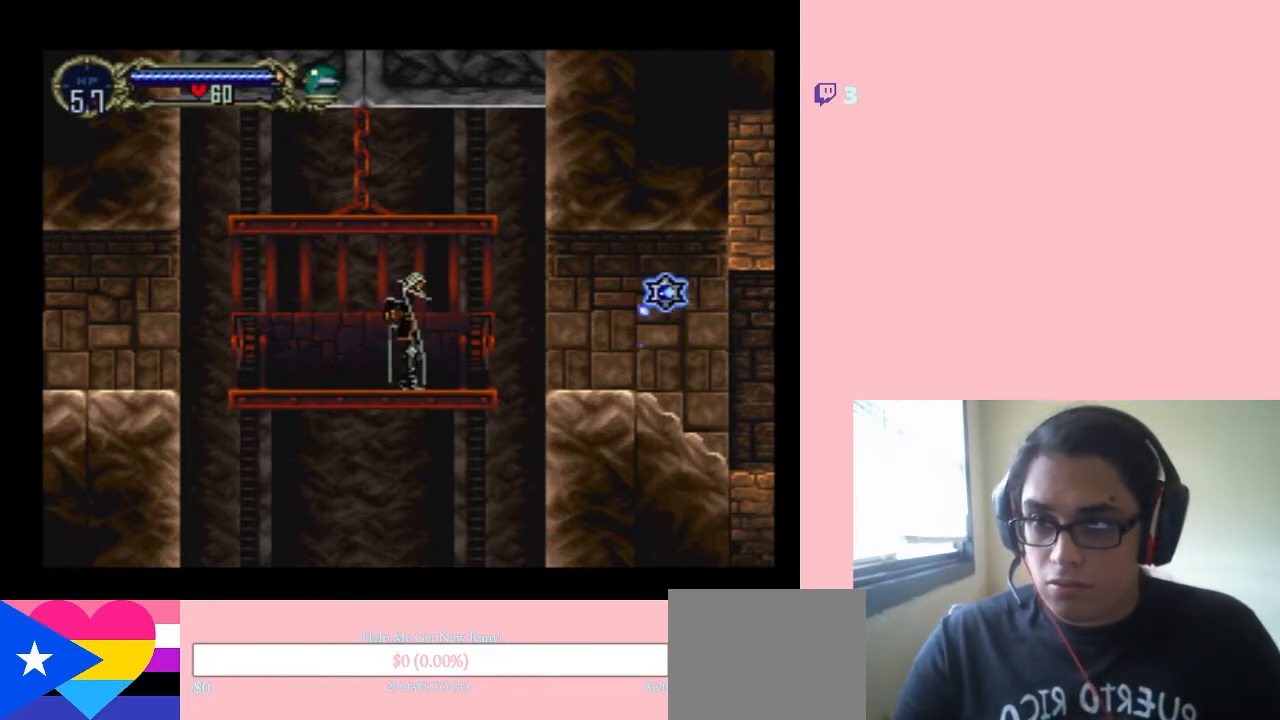
{"dt_ms": 500, "buttons": ["Y"], "left_stick": "center", "right_stick": "center", "events": [[67, "DPAD_UP", "up"], [83, "Y", "up"], [250, "Y", "down"]]}
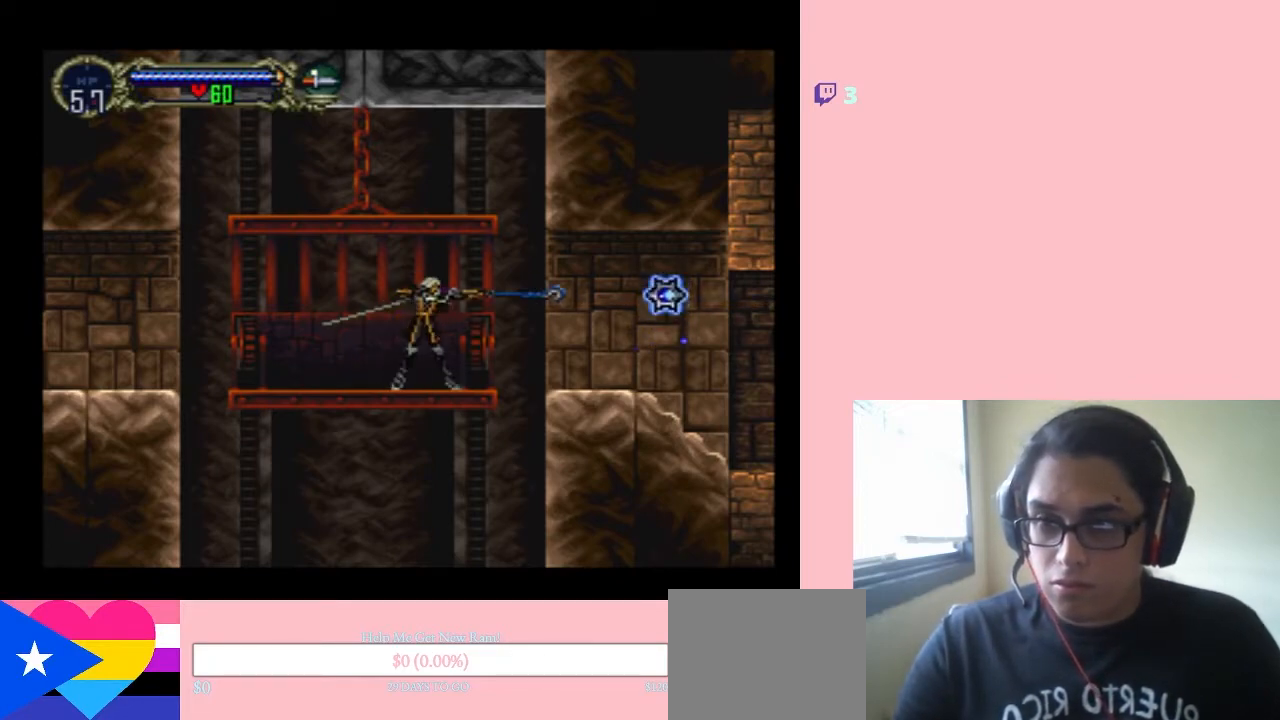
{"dt_ms": 500, "buttons": [], "left_stick": "center", "right_stick": "center", "events": [[483, "Y", "up"]]}
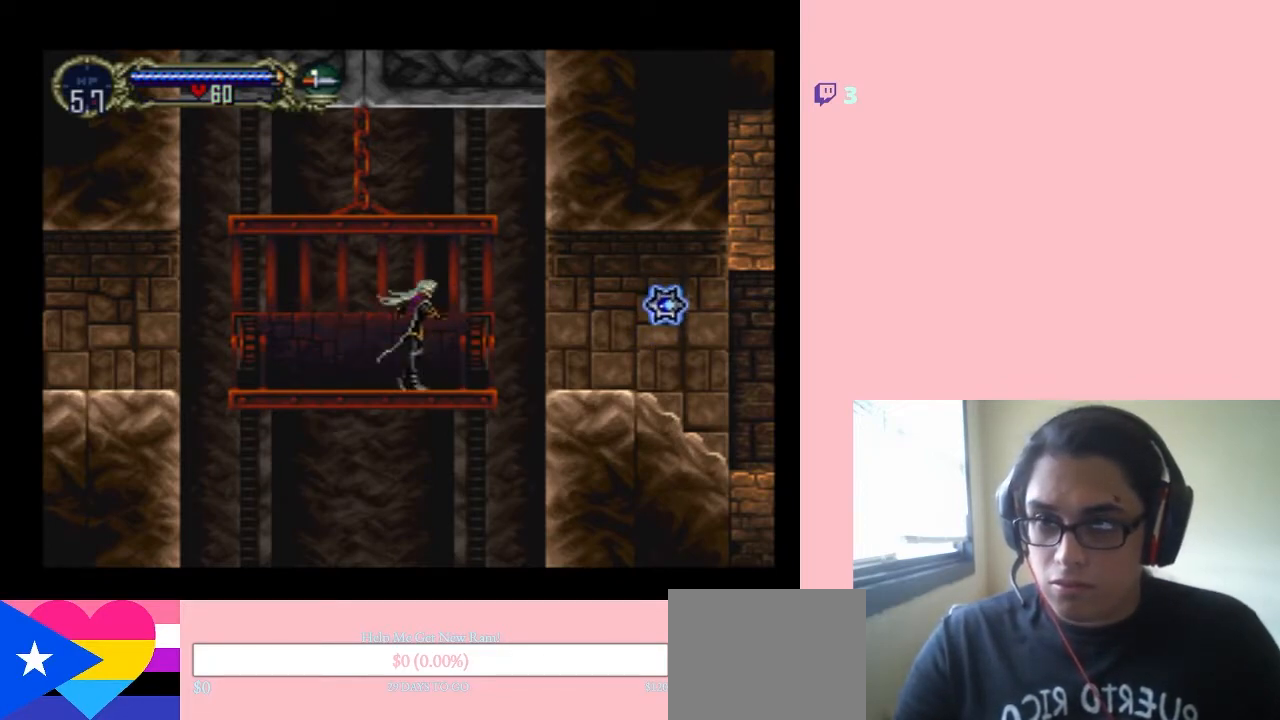
{"dt_ms": 500, "buttons": ["DPAD_RIGHT"], "left_stick": "center", "right_stick": "center", "events": [[133, "DPAD_RIGHT", "down"], [317, "B", "down"], [383, "B", "up"]]}
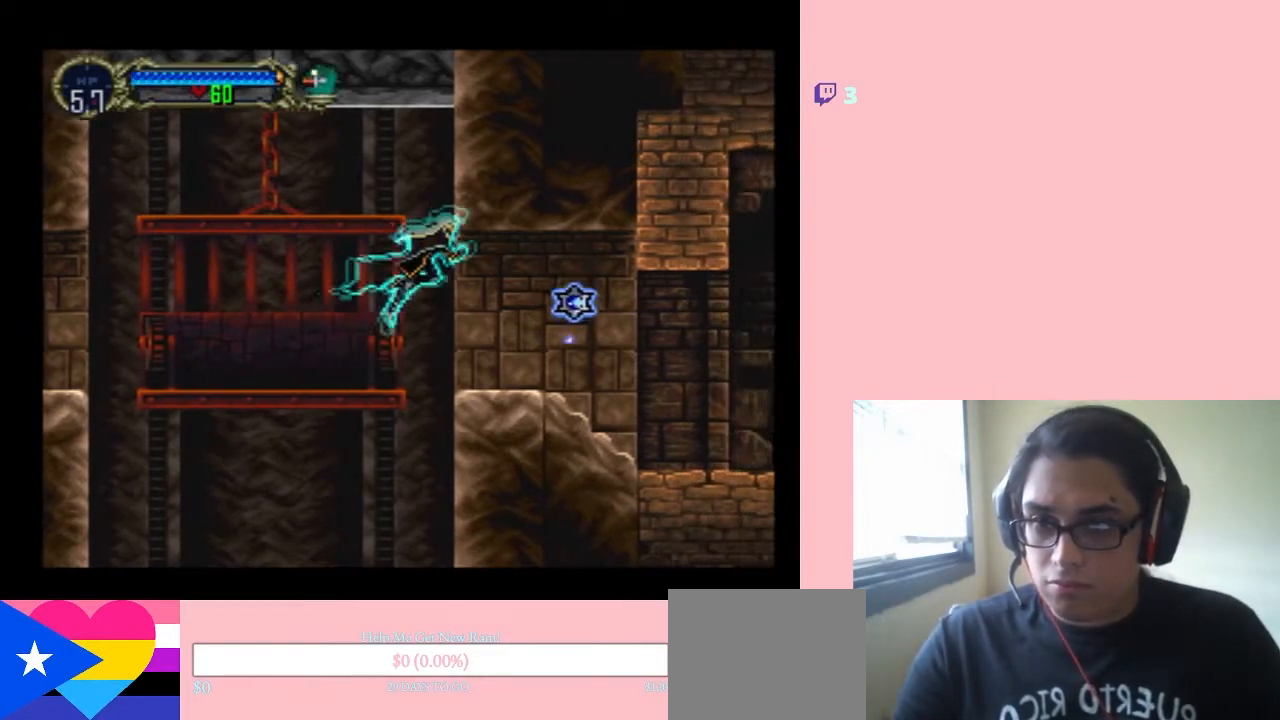
{"dt_ms": 500, "buttons": ["DPAD_RIGHT"], "left_stick": "center", "right_stick": "center", "events": [[283, "B", "down"], [450, "B", "up"]]}
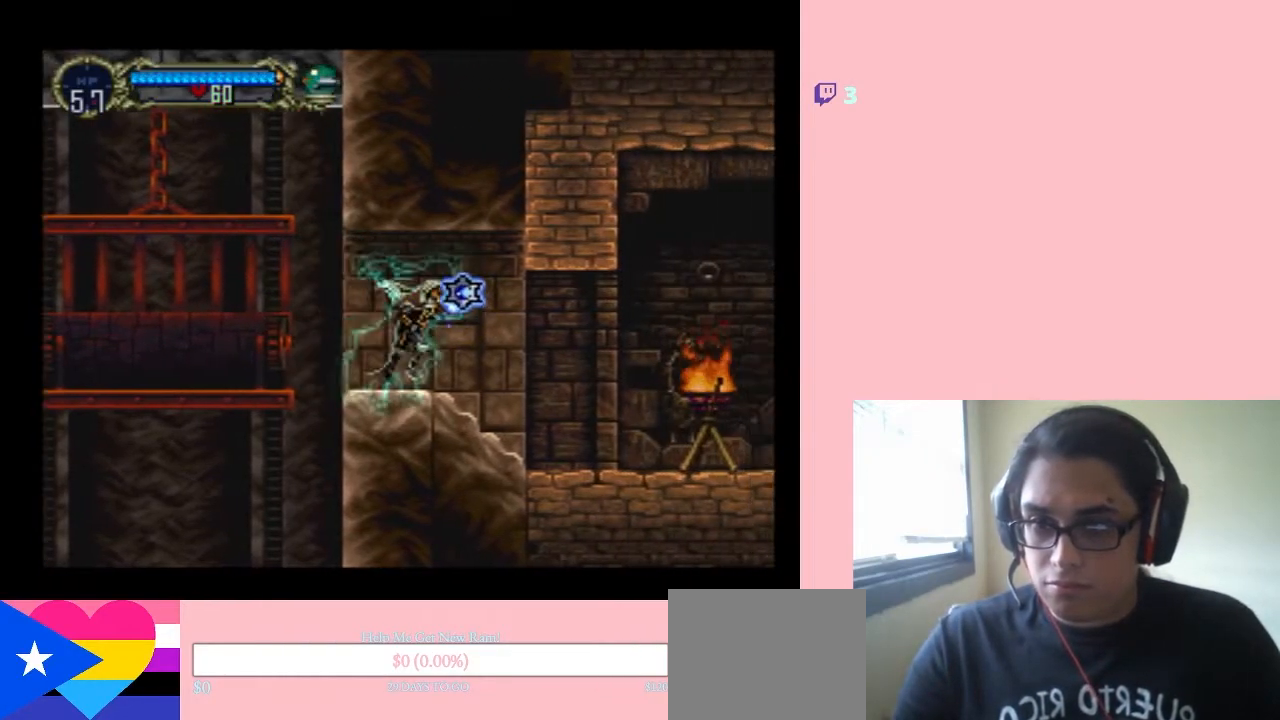
{"dt_ms": 500, "buttons": ["DPAD_RIGHT"], "left_stick": "center", "right_stick": "center", "events": []}
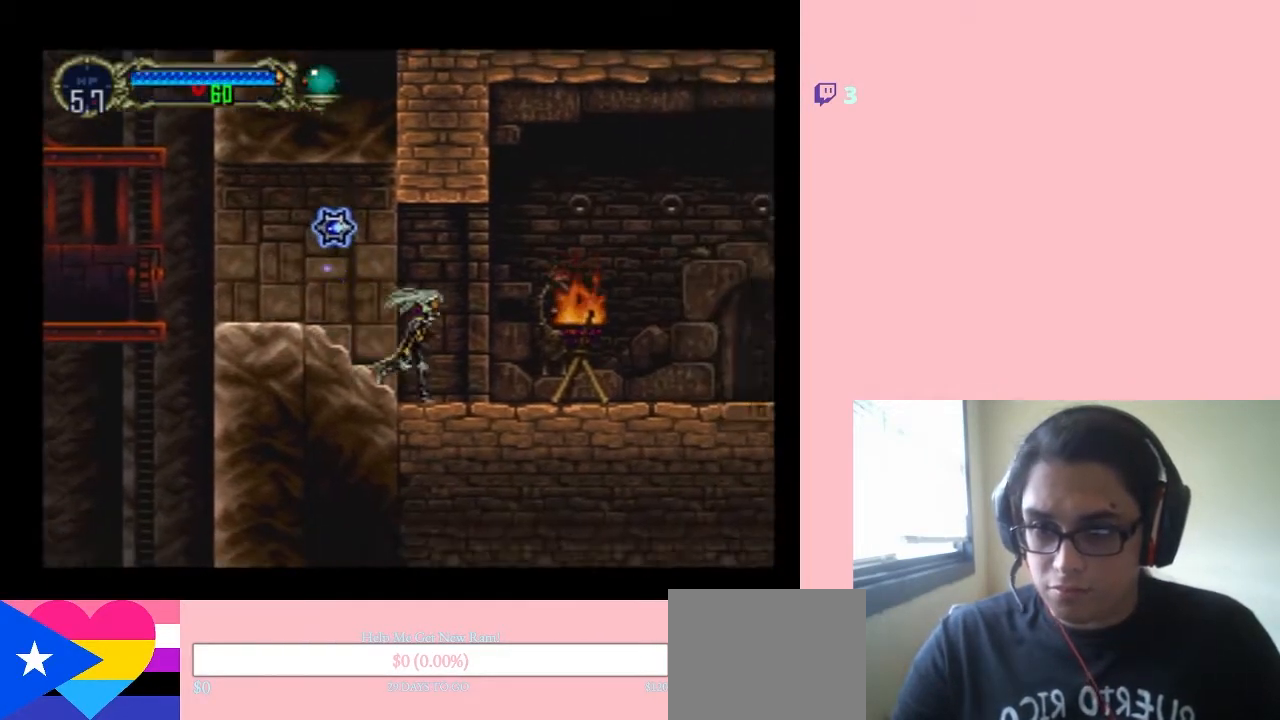
{"dt_ms": 500, "buttons": [], "left_stick": "center", "right_stick": "center", "events": [[100, "DPAD_RIGHT", "up"], [250, "A", "down"], [250, "Y", "down"], [450, "A", "up"], [450, "Y", "up"]]}
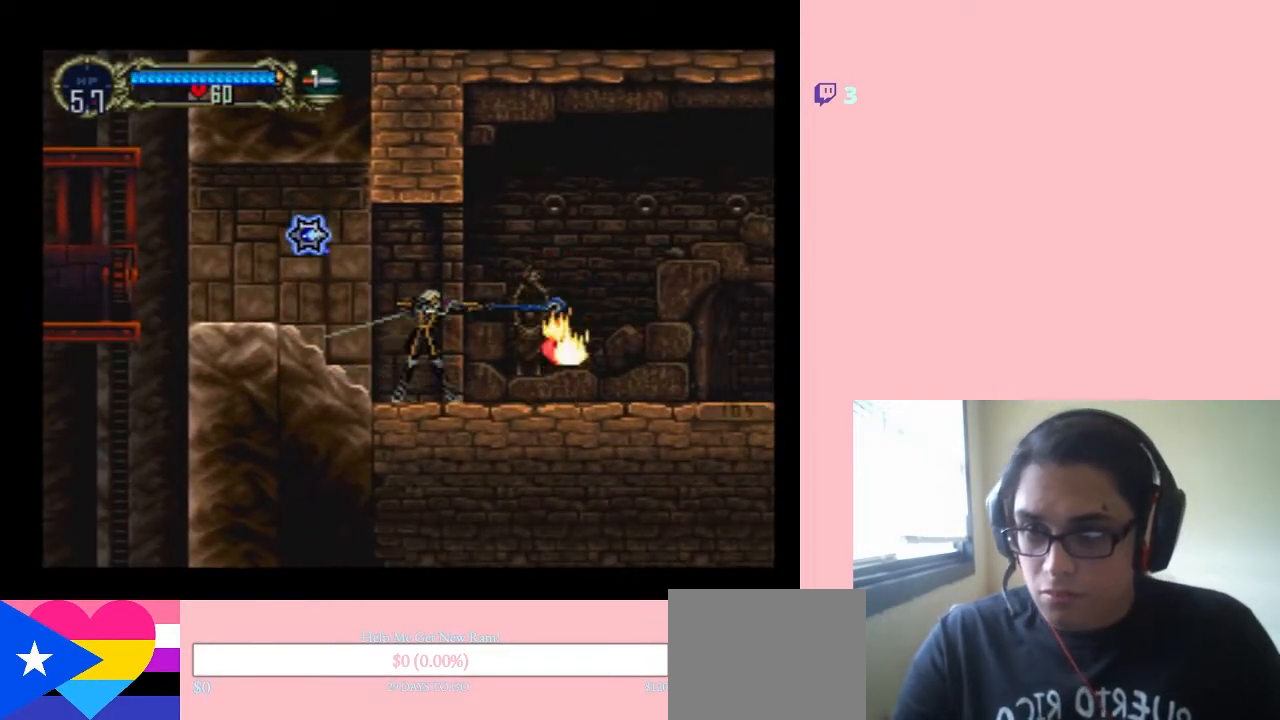
{"dt_ms": 500, "buttons": ["DPAD_RIGHT"], "left_stick": "center", "right_stick": "center", "events": [[383, "DPAD_RIGHT", "down"]]}
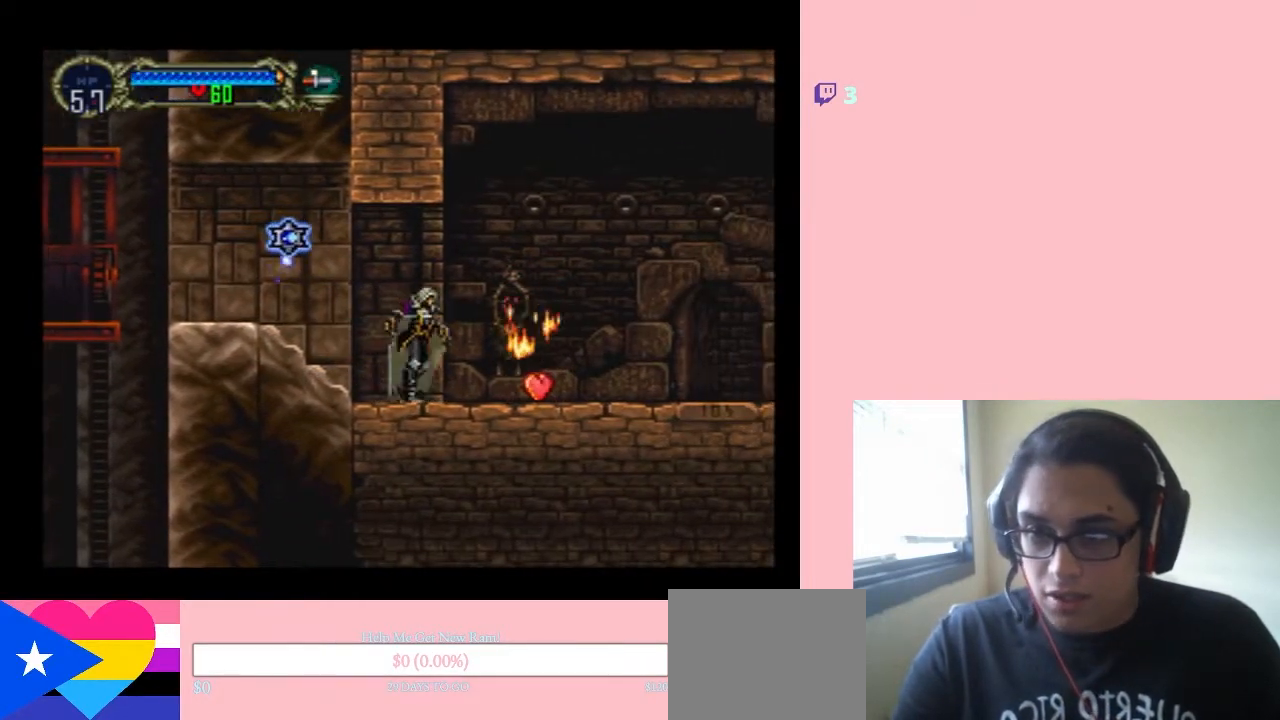
{"dt_ms": 500, "buttons": ["DPAD_RIGHT"], "left_stick": "center", "right_stick": "center", "events": []}
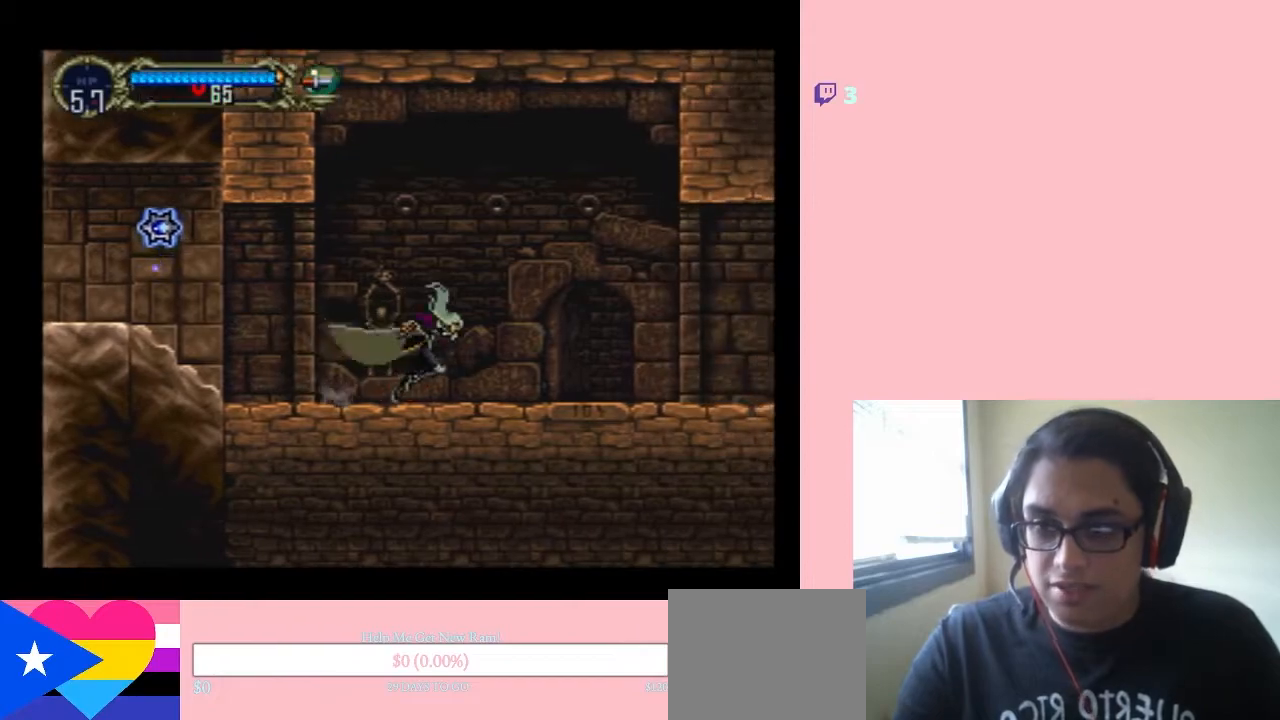
{"dt_ms": 500, "buttons": [], "left_stick": "center", "right_stick": "center", "events": [[33, "DPAD_RIGHT", "up"], [133, "A", "down"], [250, "A", "up"]]}
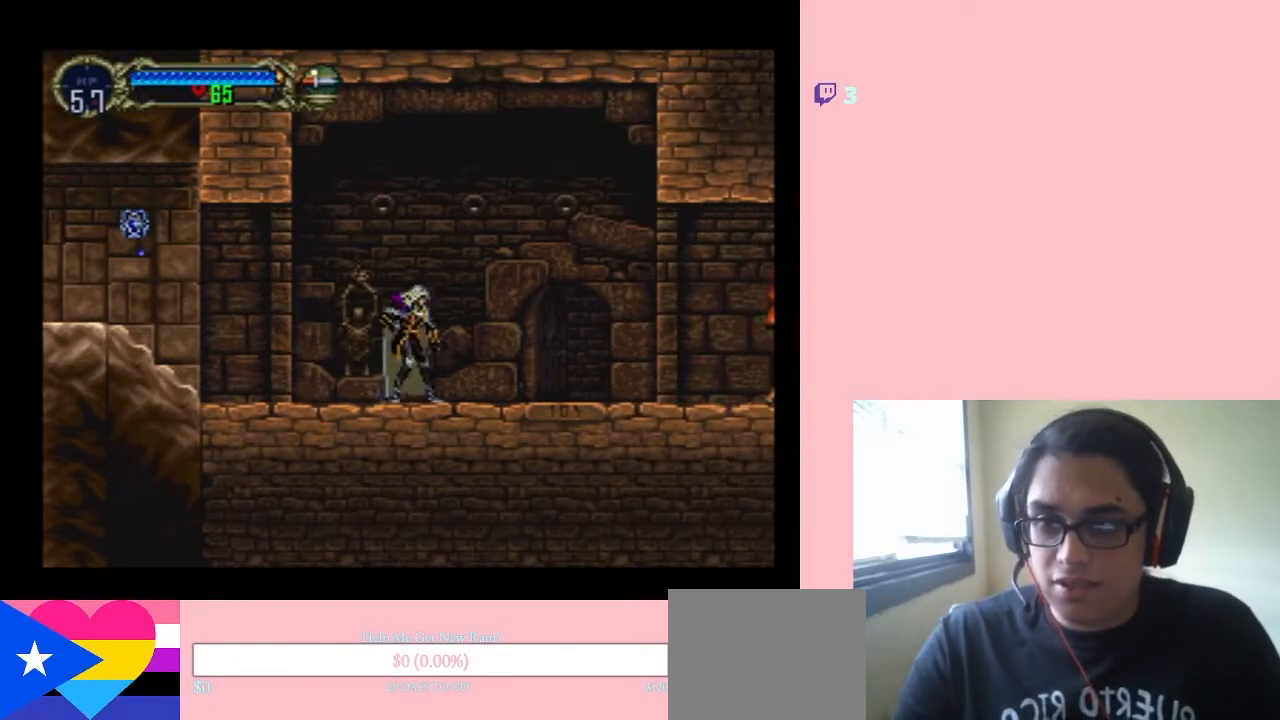
{"dt_ms": 500, "buttons": ["A", "Y"], "left_stick": "center", "right_stick": "center", "events": [[250, "A", "down"], [250, "Y", "down"]]}
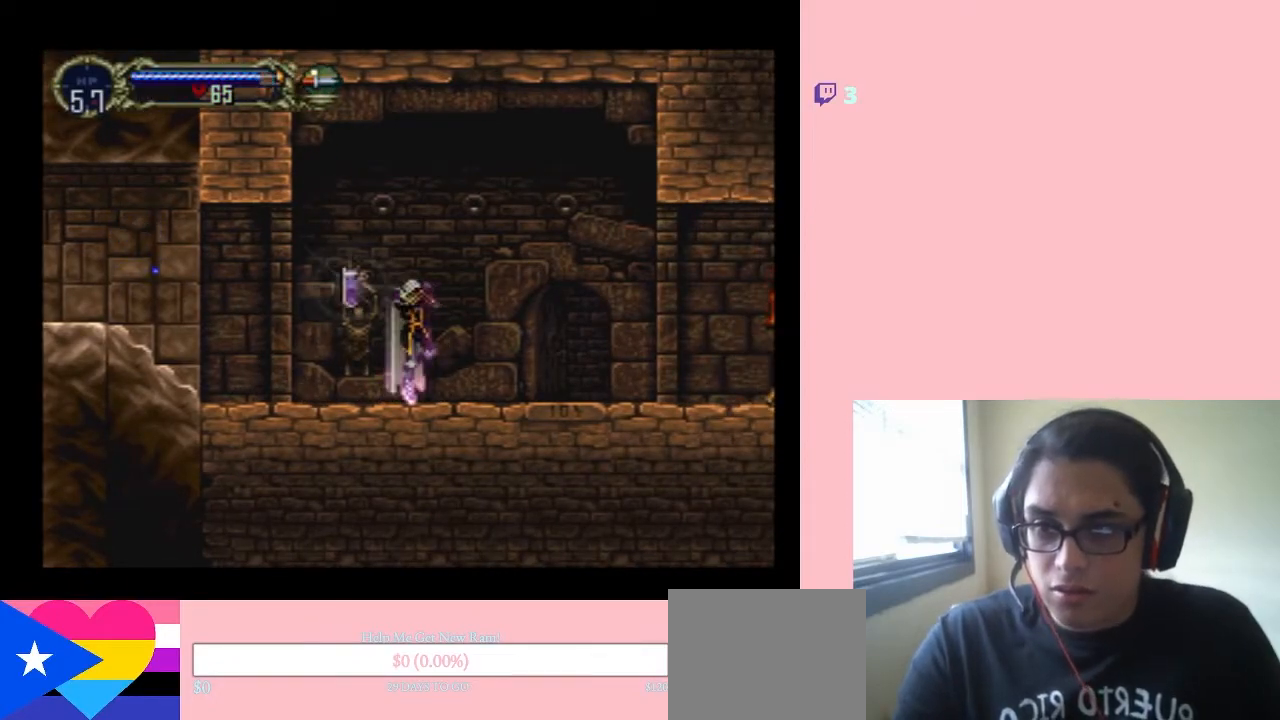
{"dt_ms": 500, "buttons": ["DPAD_RIGHT"], "left_stick": "center", "right_stick": "center", "events": [[17, "Y", "up"], [33, "A", "up"], [417, "DPAD_RIGHT", "down"]]}
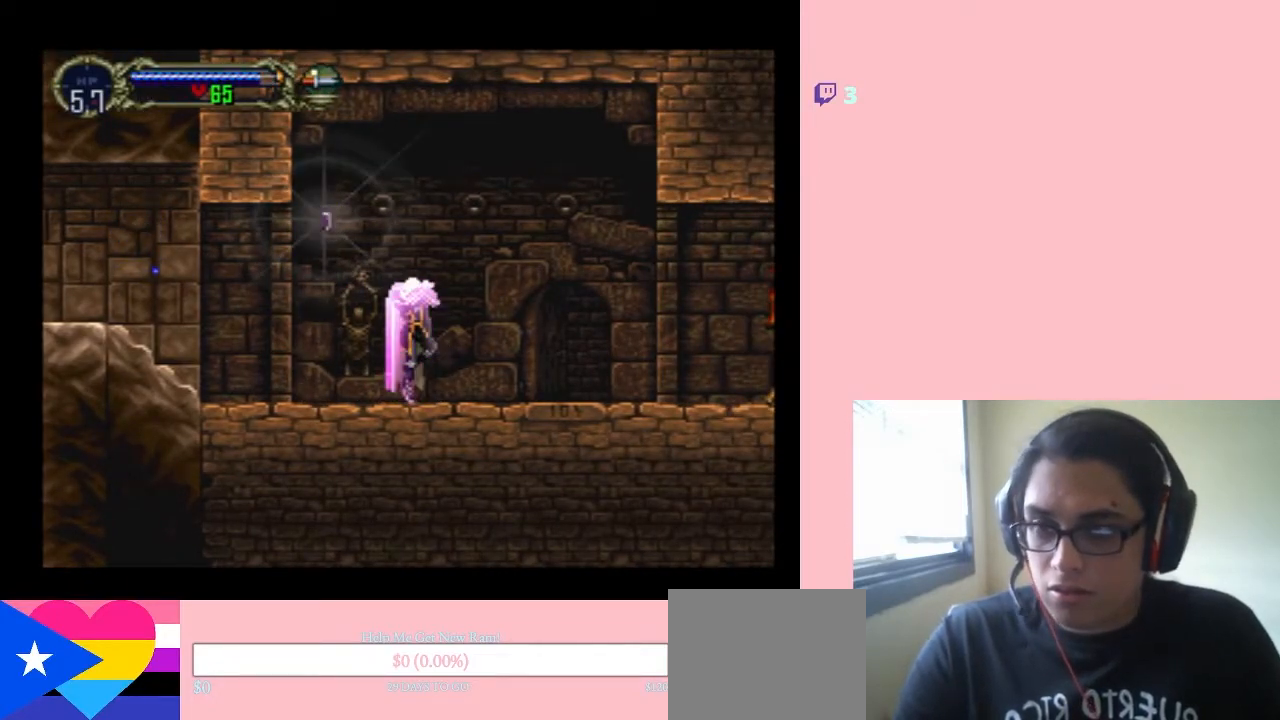
{"dt_ms": 500, "buttons": ["DPAD_RIGHT"], "left_stick": "center", "right_stick": "center", "events": [[183, "DPAD_RIGHT", "up"], [483, "DPAD_RIGHT", "down"]]}
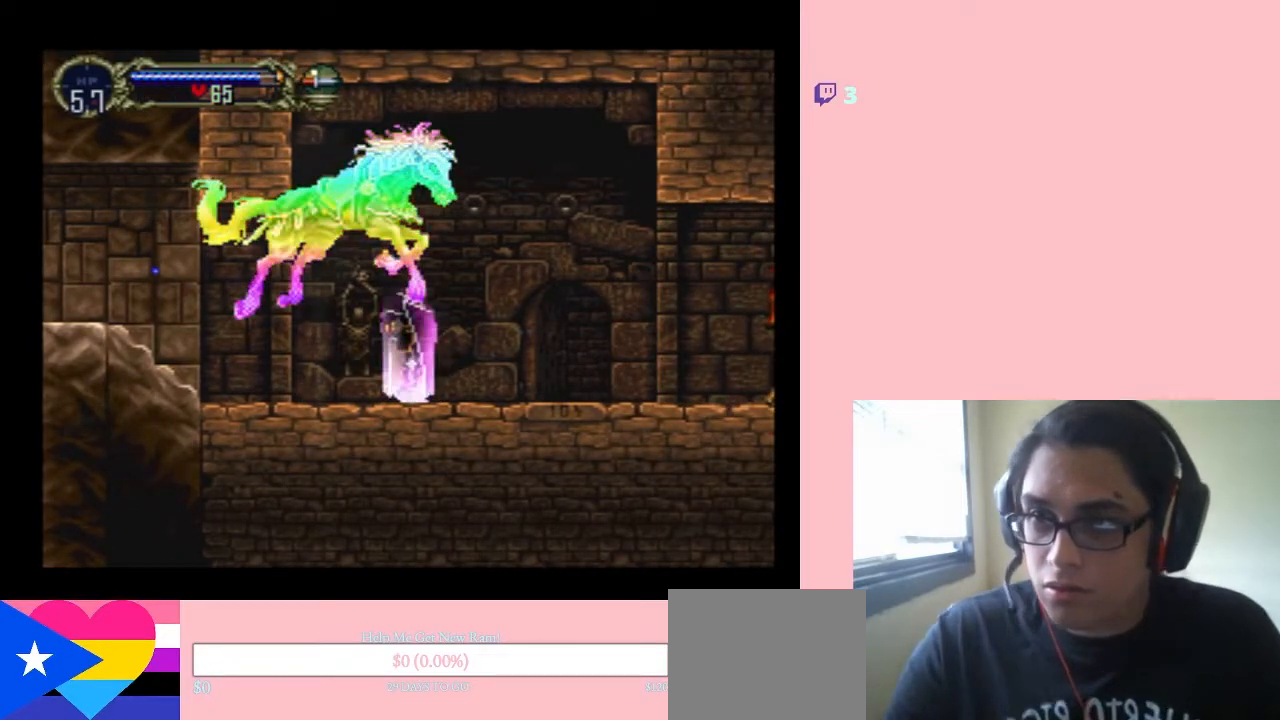
{"dt_ms": 500, "buttons": ["DPAD_RIGHT"], "left_stick": "center", "right_stick": "center", "events": [[250, "SELECT", "down"], [433, "SELECT", "up"]]}
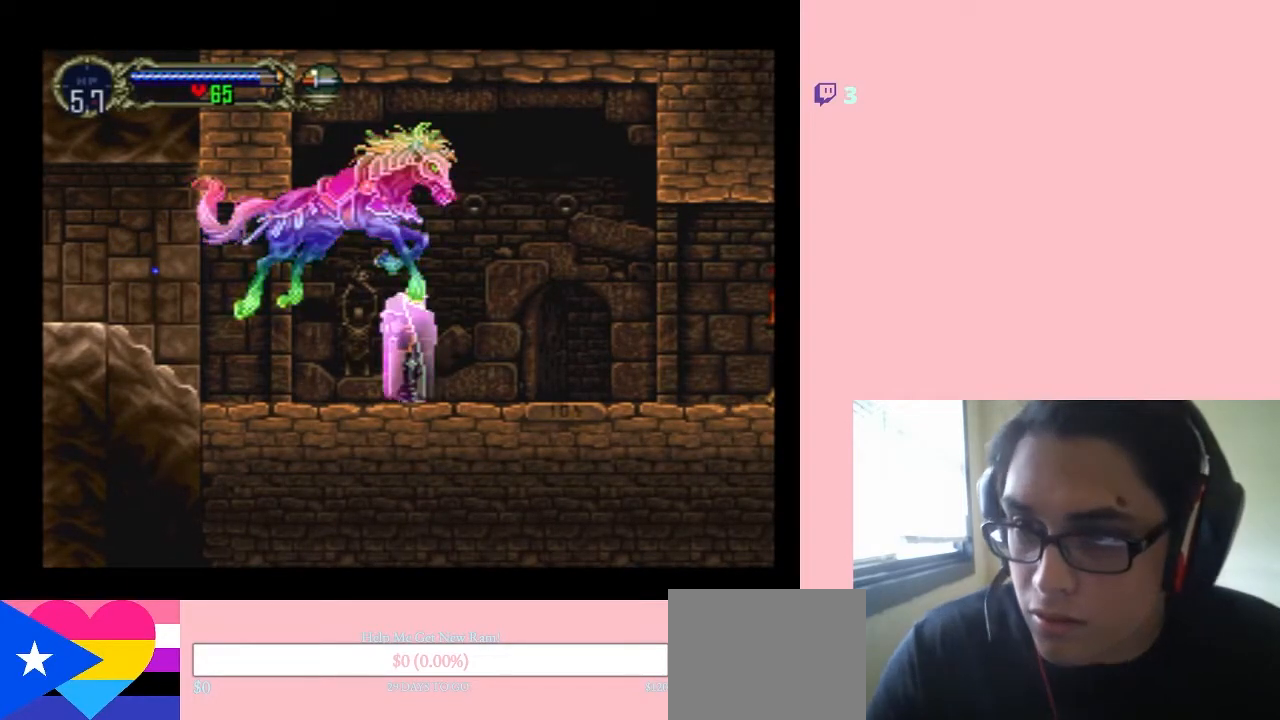
{"dt_ms": 500, "buttons": ["DPAD_RIGHT", "SELECT"], "left_stick": "center", "right_stick": "center", "events": [[183, "SELECT", "down"], [350, "SELECT", "up"], [483, "SELECT", "down"]]}
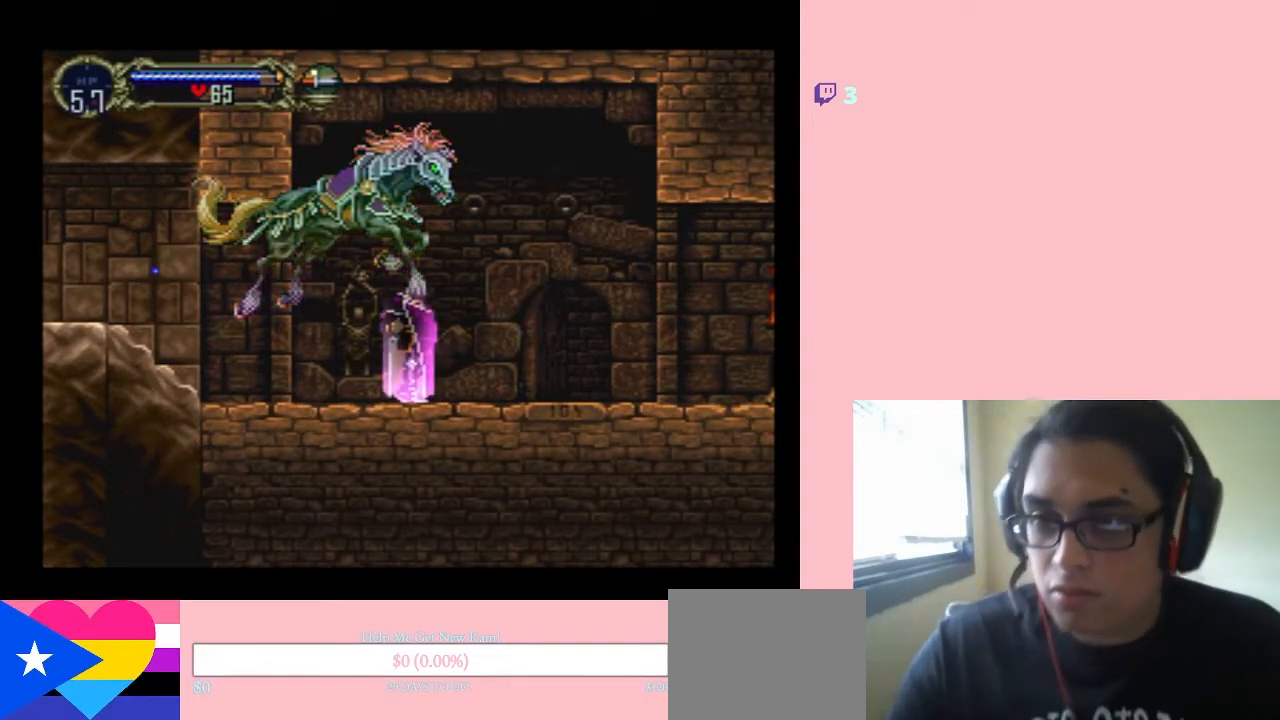
{"dt_ms": 500, "buttons": ["DPAD_RIGHT"], "left_stick": "center", "right_stick": "center", "events": [[167, "SELECT", "up"]]}
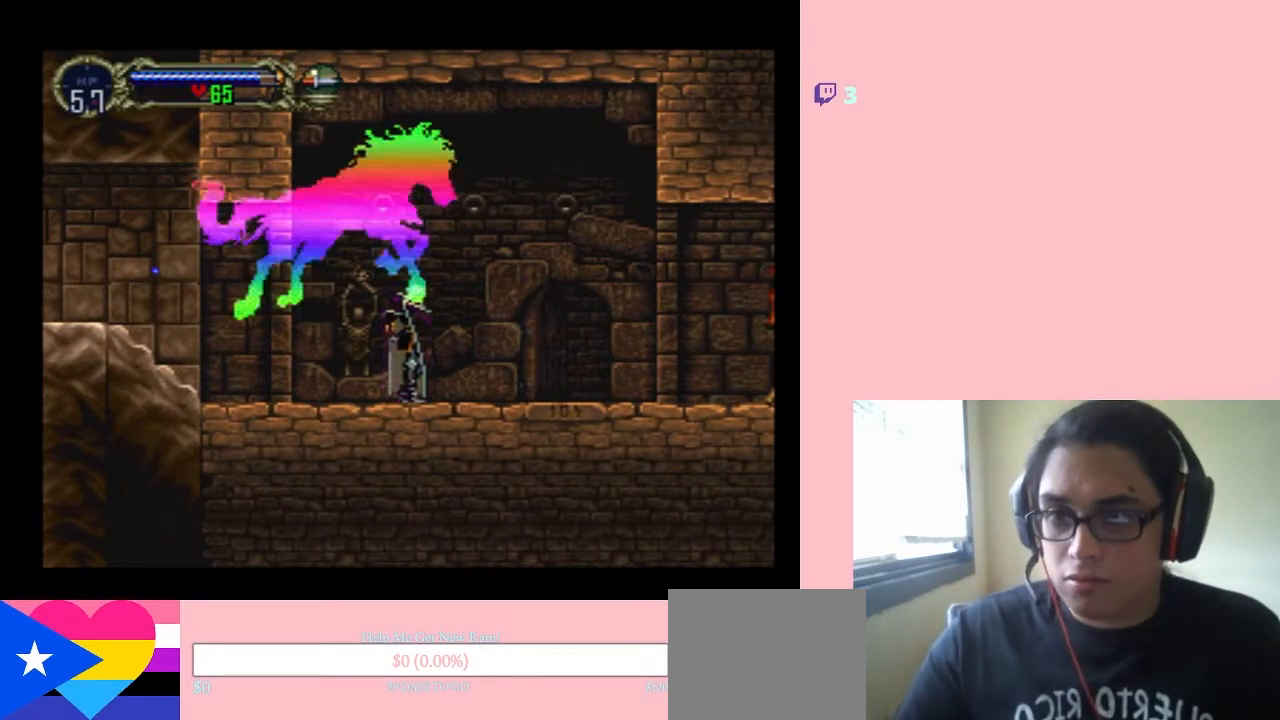
{"dt_ms": 500, "buttons": [], "left_stick": "center", "right_stick": "center", "events": [[33, "SELECT", "down"], [200, "SELECT", "up"], [483, "DPAD_RIGHT", "up"]]}
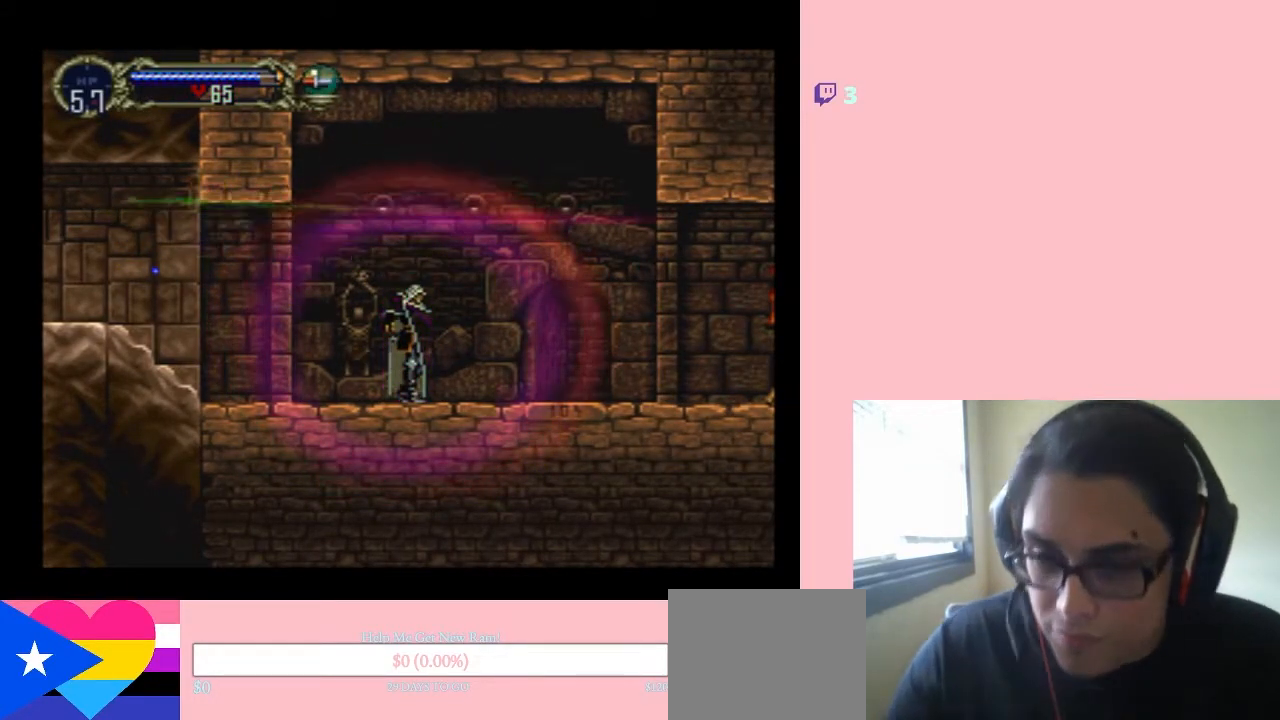
{"dt_ms": 500, "buttons": ["DPAD_RIGHT"], "left_stick": "center", "right_stick": "center", "events": [[133, "DPAD_RIGHT", "down"]]}
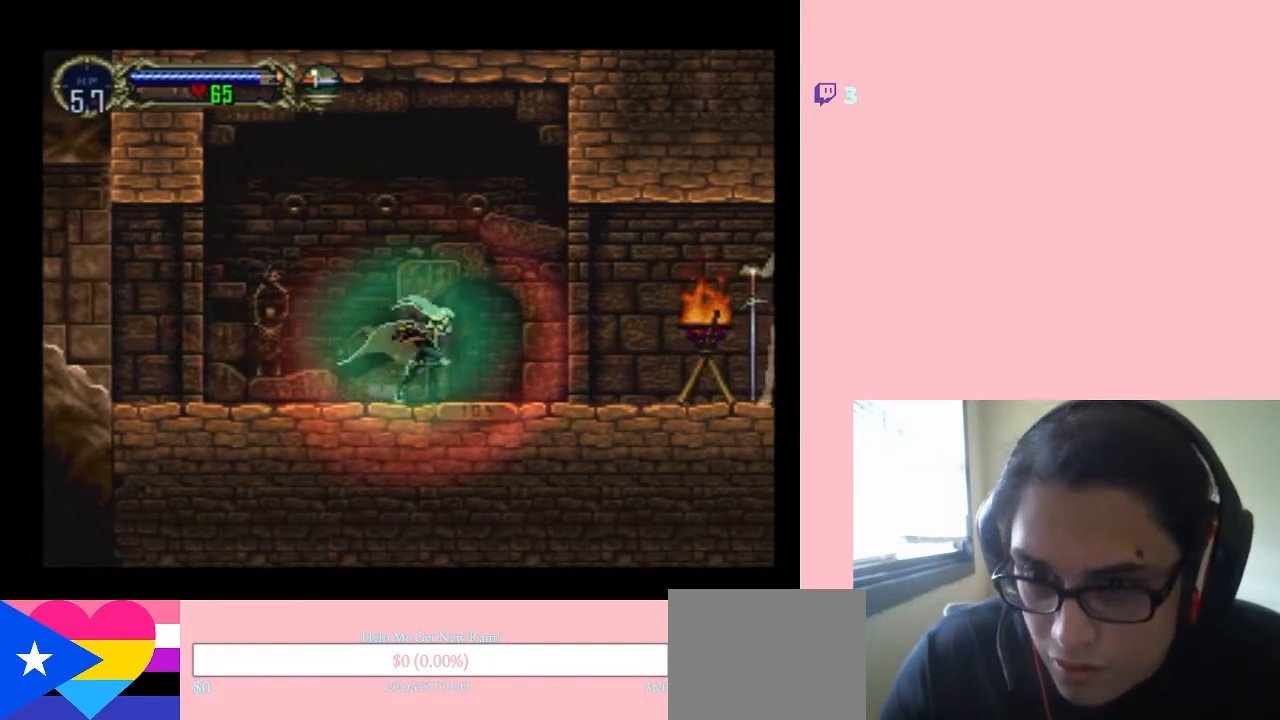
{"dt_ms": 500, "buttons": ["SELECT"], "left_stick": "center", "right_stick": "center", "events": [[33, "SELECT", "down"], [233, "DPAD_RIGHT", "up"]]}
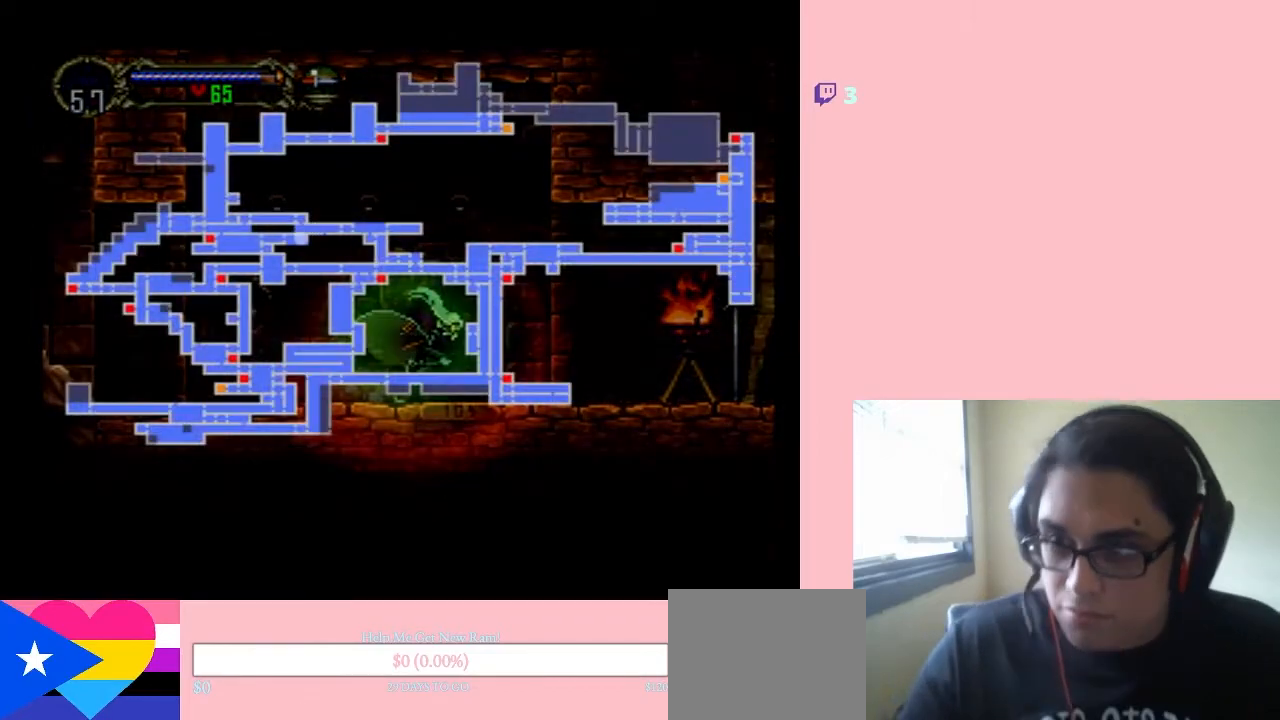
{"dt_ms": 500, "buttons": [], "left_stick": "center", "right_stick": "center", "events": [[267, "SELECT", "up"]]}
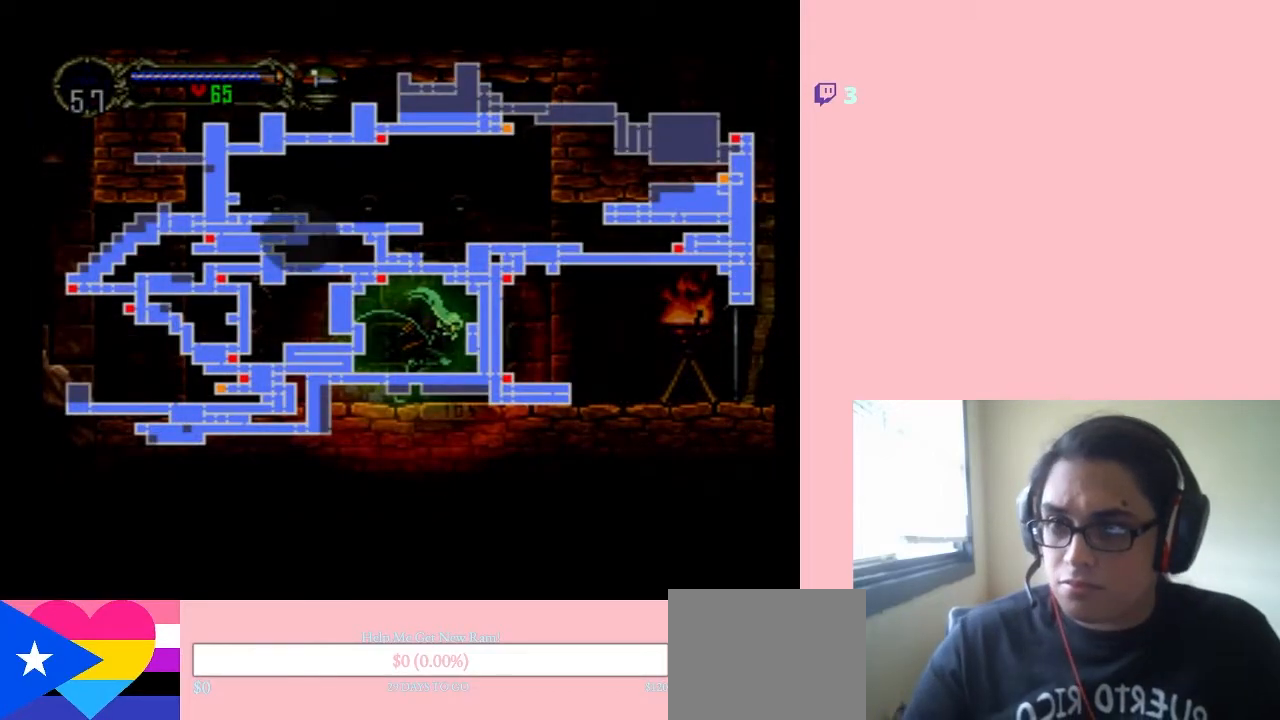
{"dt_ms": 500, "buttons": ["DPAD_RIGHT"], "left_stick": "center", "right_stick": "center", "events": [[83, "SELECT", "down"], [167, "SELECT", "up"], [200, "DPAD_RIGHT", "down"]]}
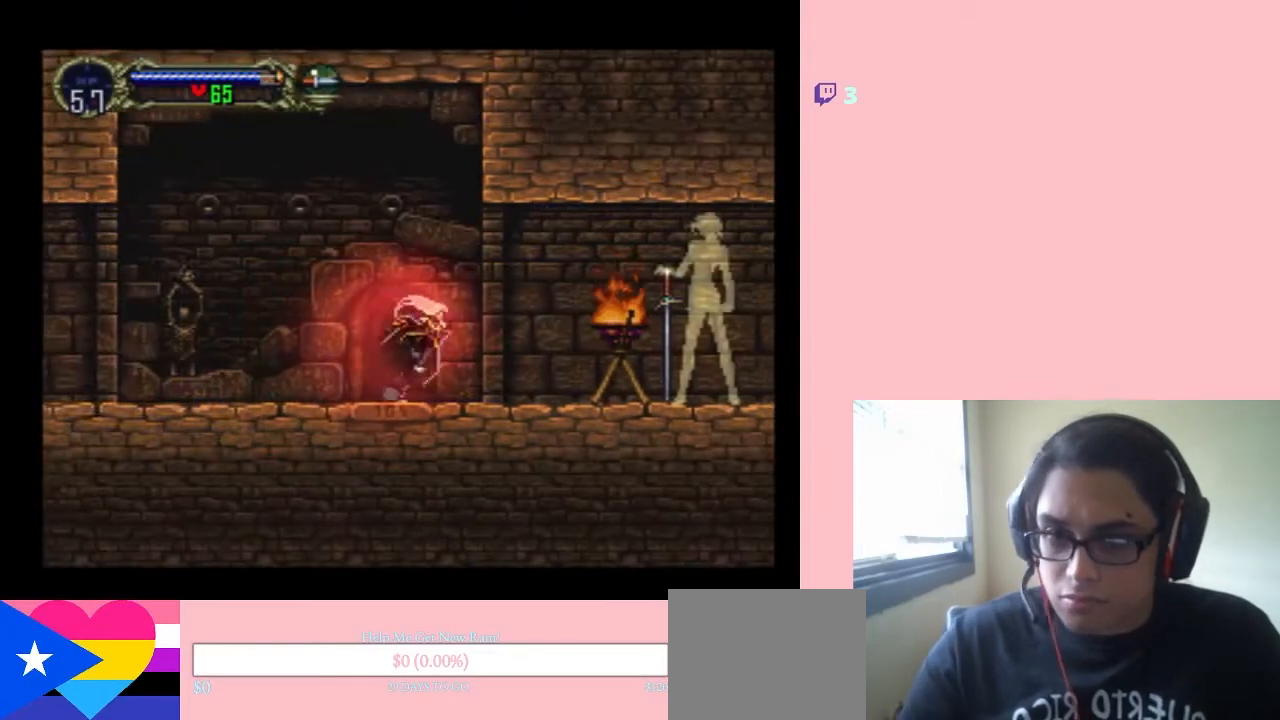
{"dt_ms": 500, "buttons": ["Y", "DPAD_RIGHT"], "left_stick": "center", "right_stick": "center", "events": [[467, "Y", "down"]]}